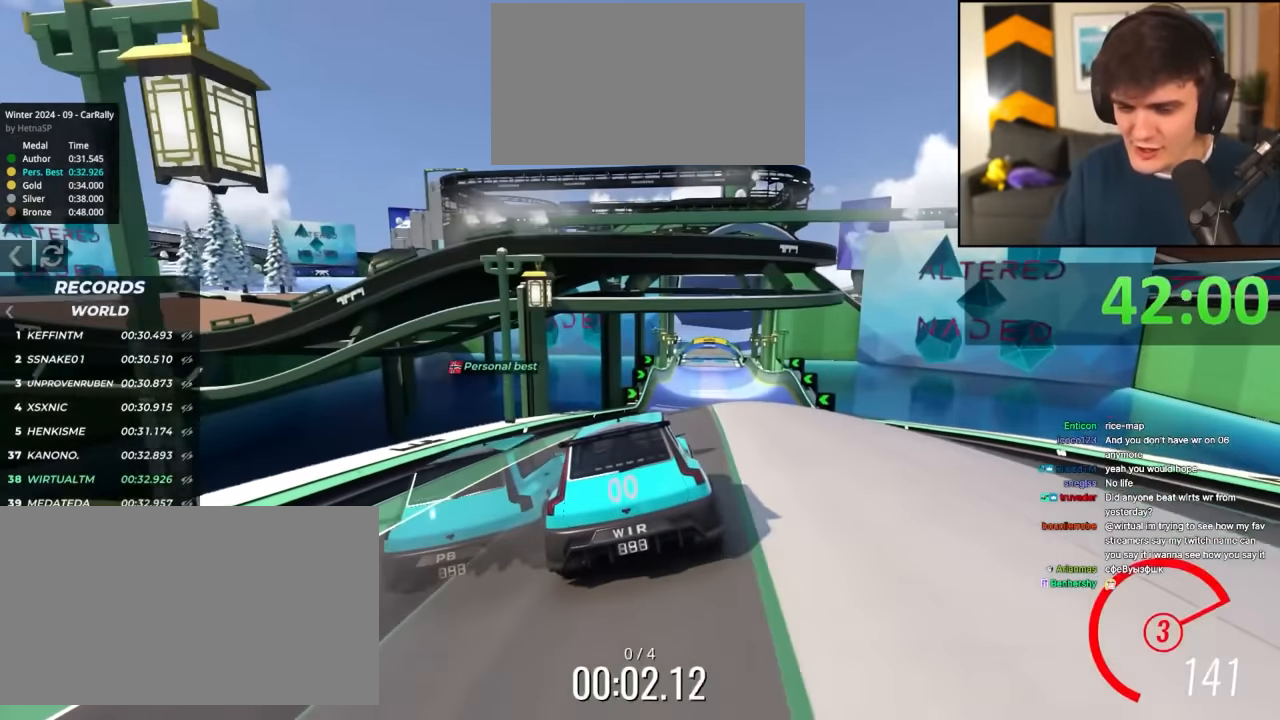
Gameplay with keyboard; each line is a JSON object with the keys held at the frame after it. "events" lists presses ("down") and releases ("up") of "brake", "down", "left", "right" and "up" between this image and that frame as [ms after this image, input, new state], when the widget could be followed in between. No other keys are recorded. Mouse input is not recorded. Key names are as the overlay labels them; some are game actions (e.g. jump) rather than physical keys.
{"keys": ["right", "up"], "events": [[100, "right", "down"], [150, "right", "up"], [417, "right", "down"]]}
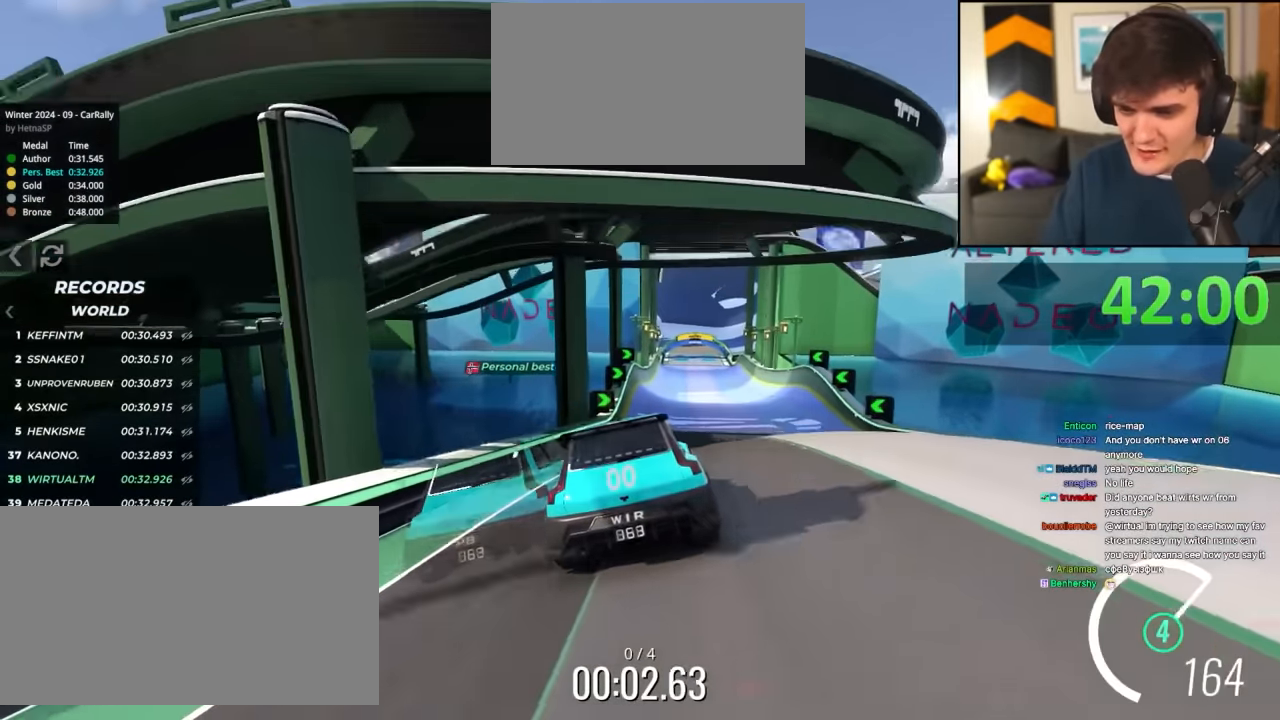
{"keys": ["up"], "events": [[17, "right", "up"], [200, "right", "down"], [350, "right", "up"], [433, "right", "down"], [483, "right", "up"]]}
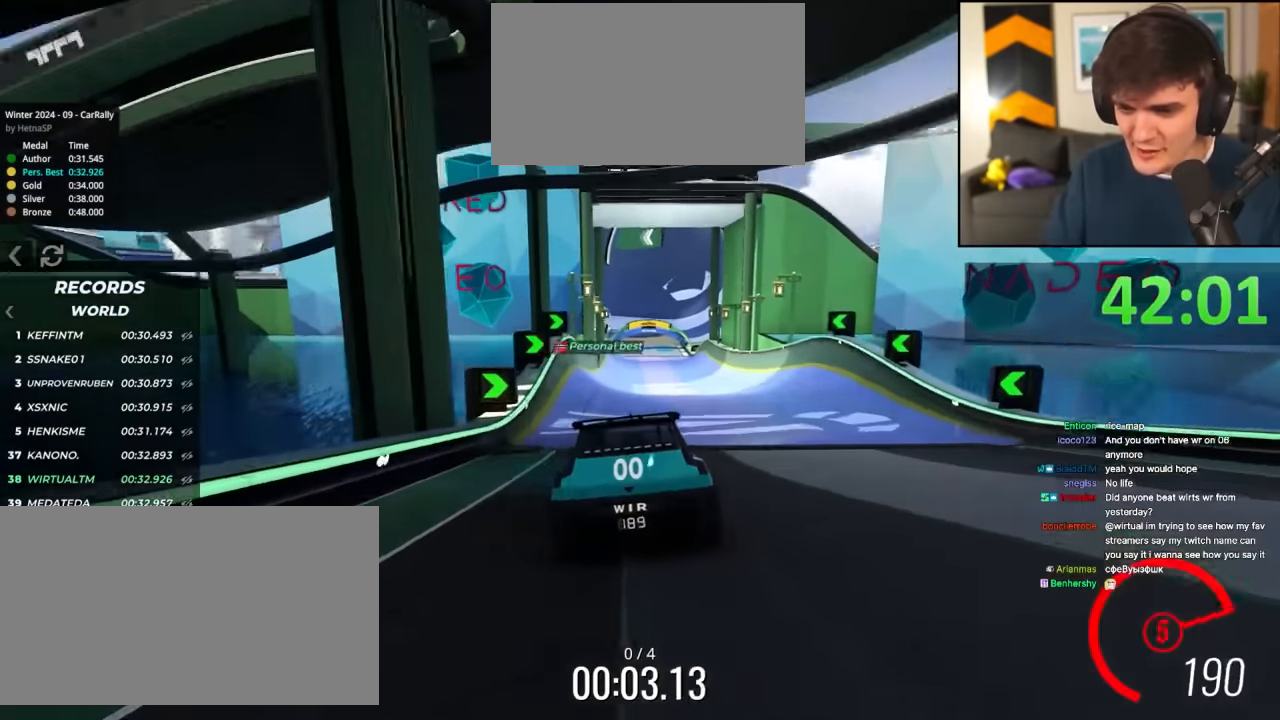
{"keys": ["up"], "events": []}
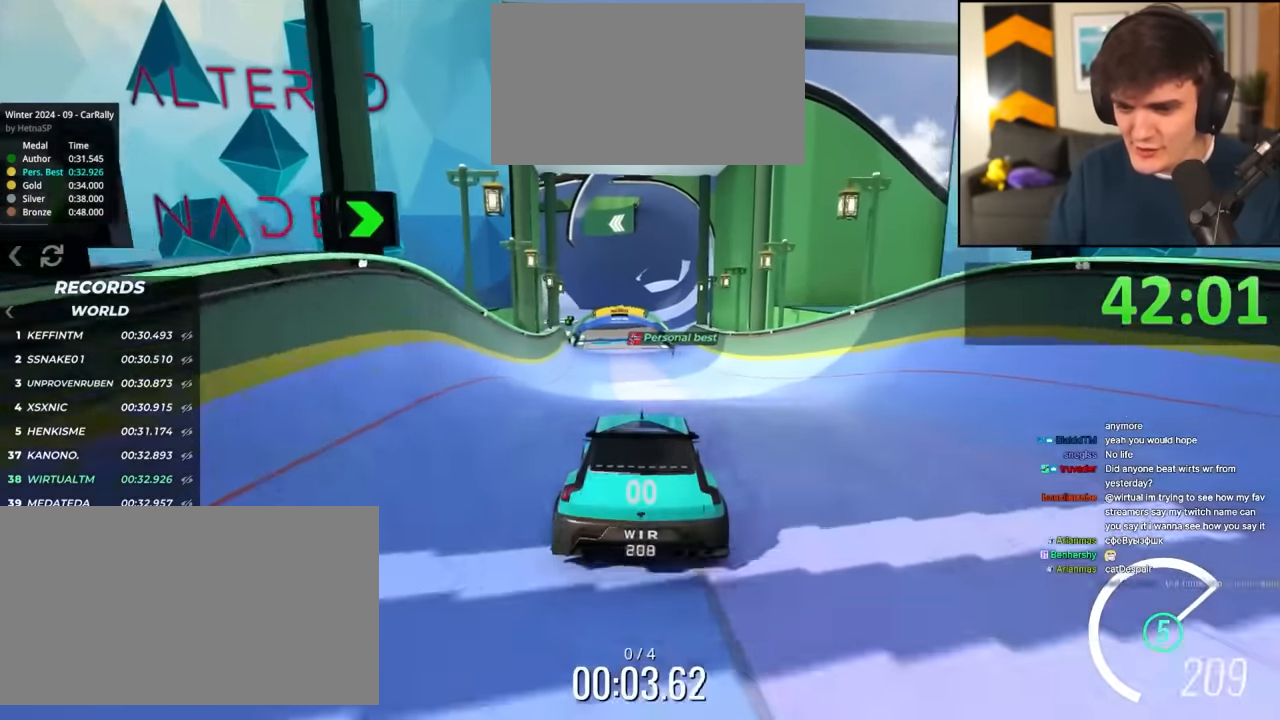
{"keys": ["up"], "events": []}
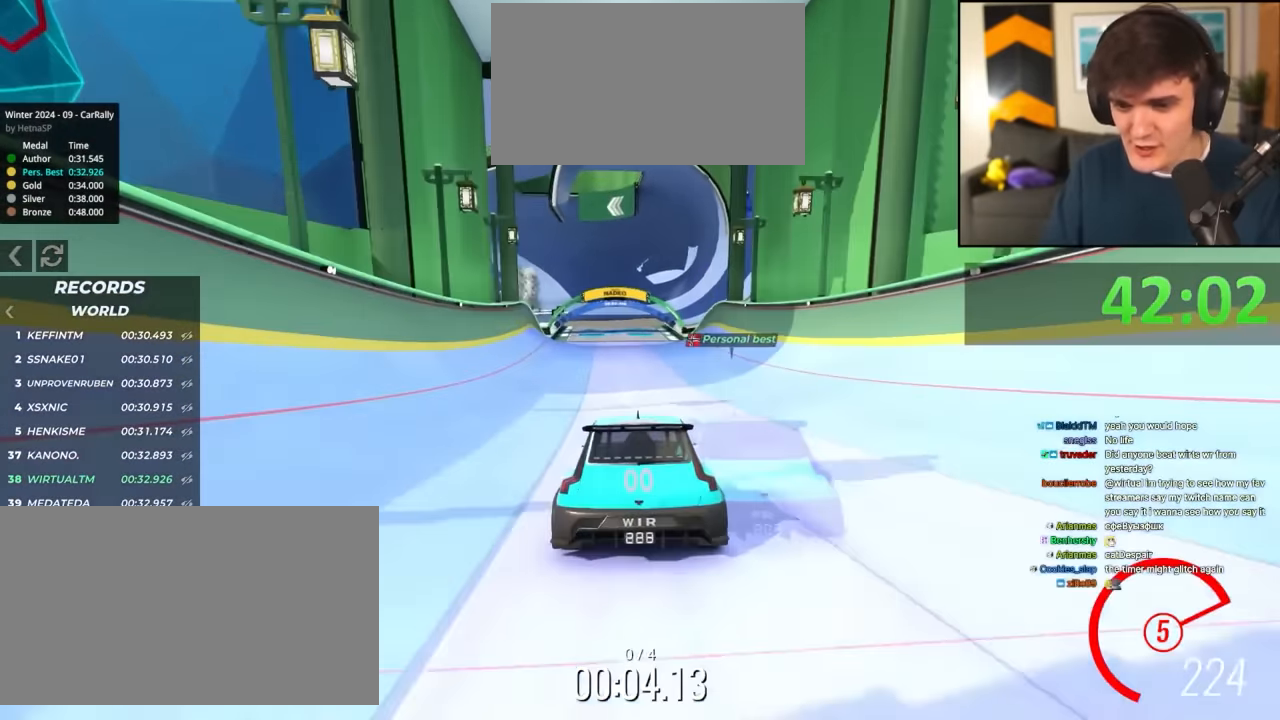
{"keys": ["up"], "events": [[350, "left", "down"], [383, "left", "up"]]}
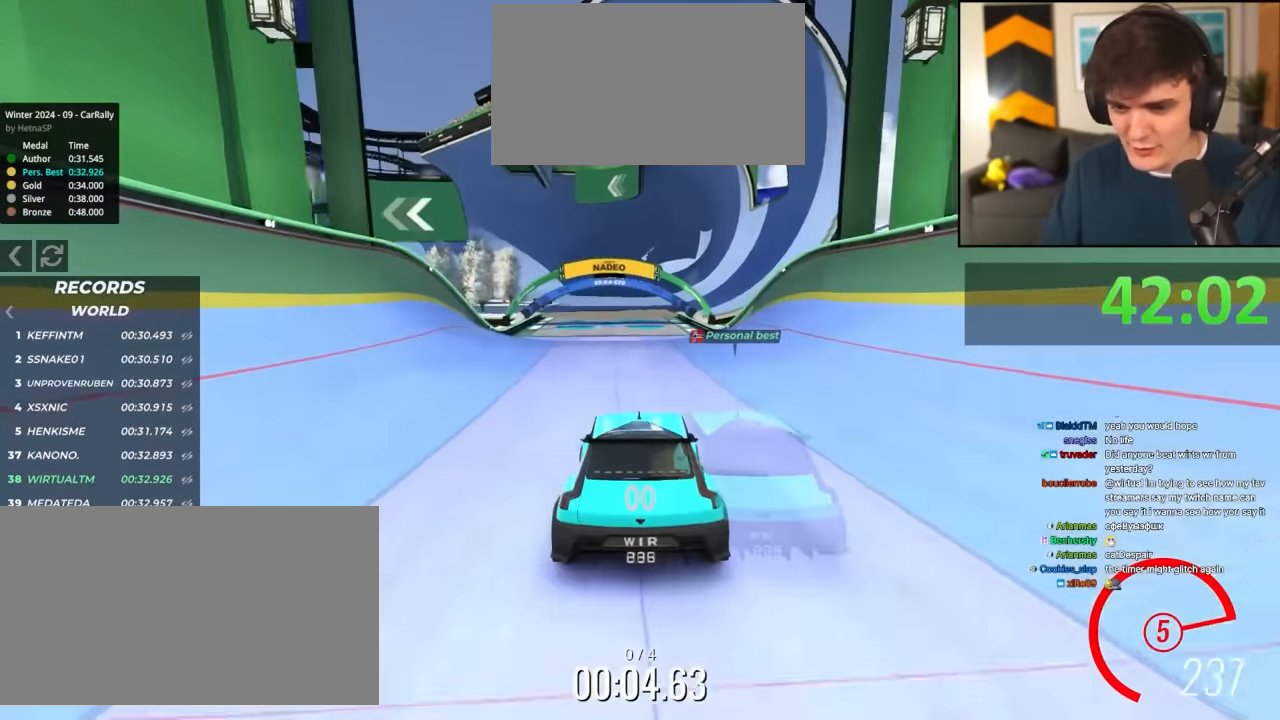
{"keys": ["up"], "events": []}
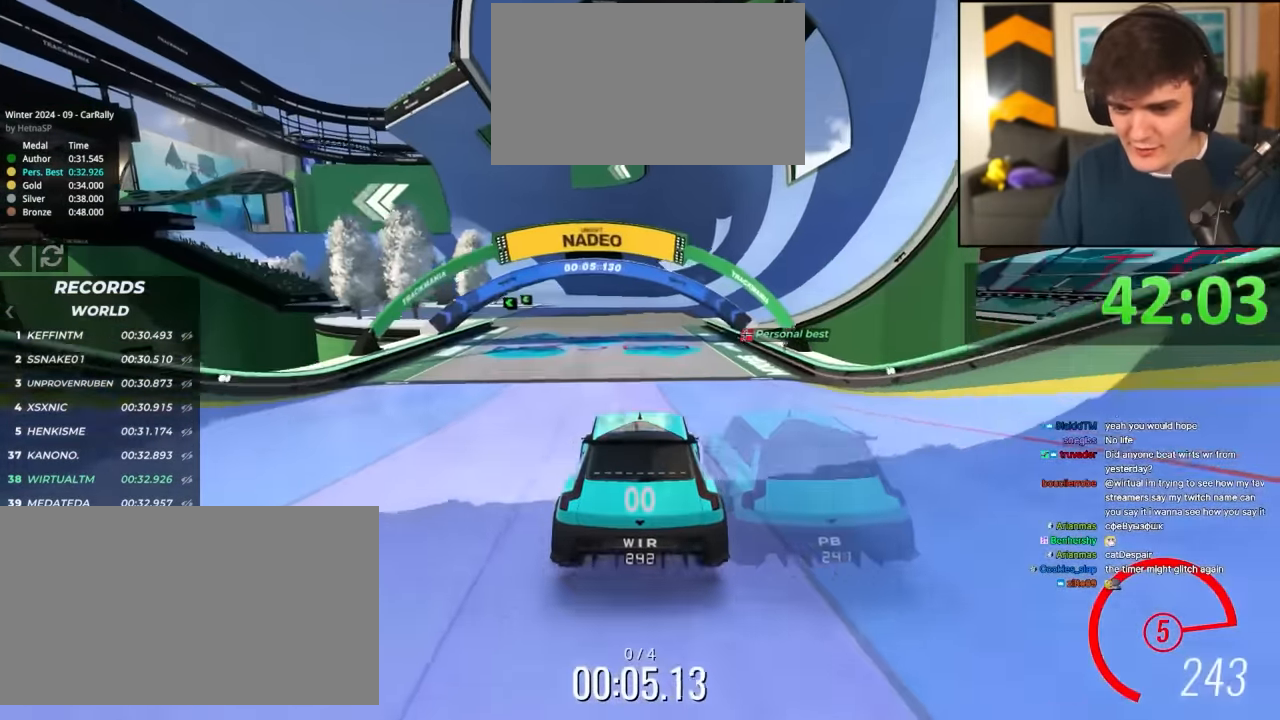
{"keys": ["up"], "events": [[417, "left", "down"], [467, "left", "up"]]}
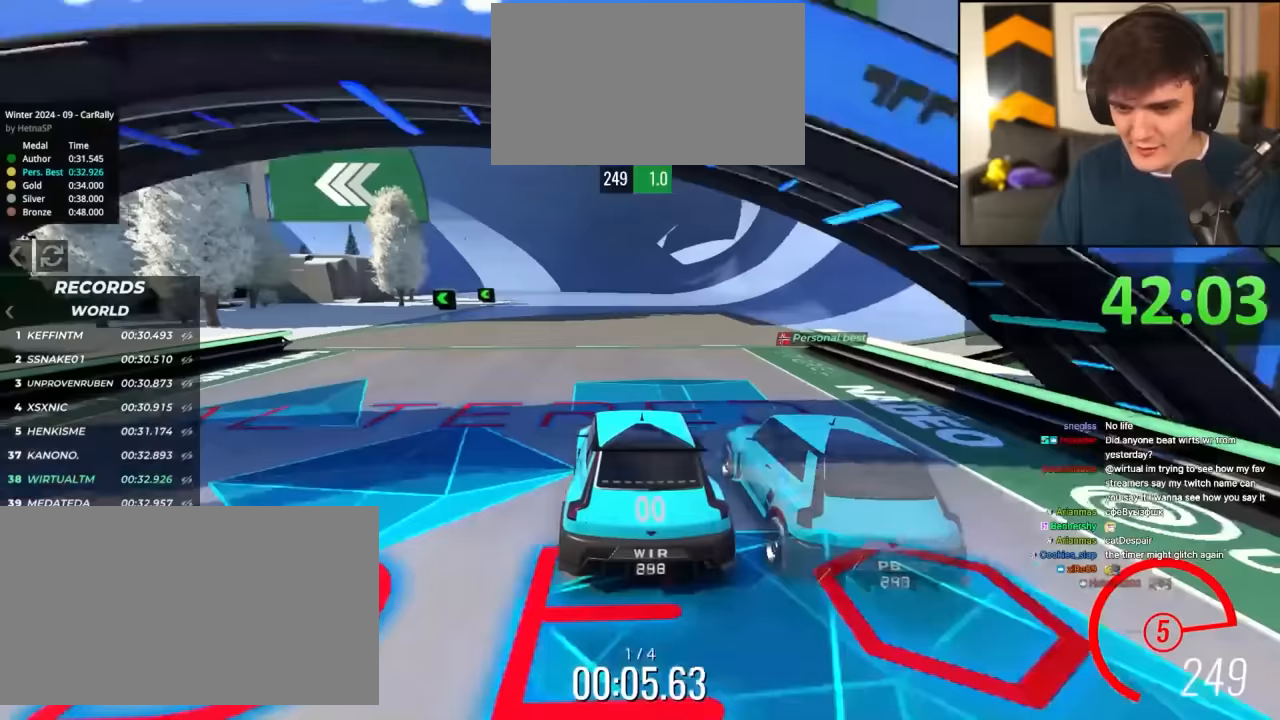
{"keys": ["up"], "events": [[350, "left", "down"], [433, "left", "up"]]}
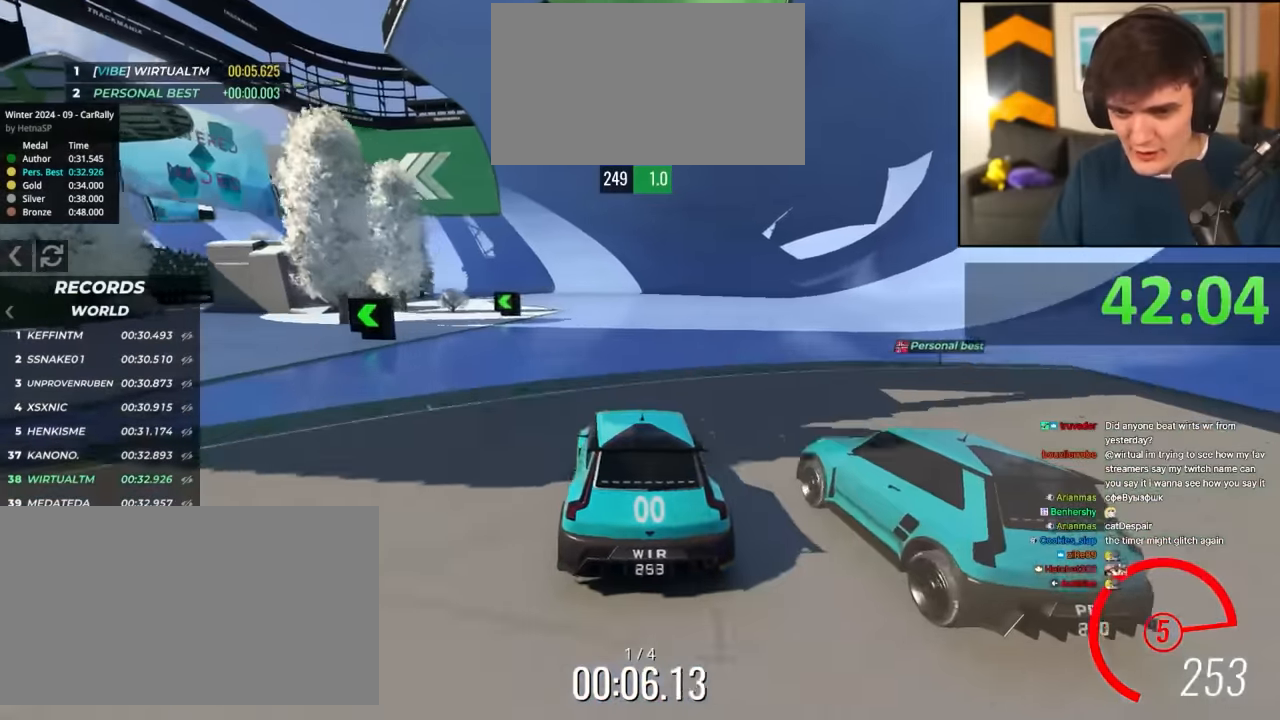
{"keys": ["up"], "events": [[117, "left", "down"], [483, "left", "up"]]}
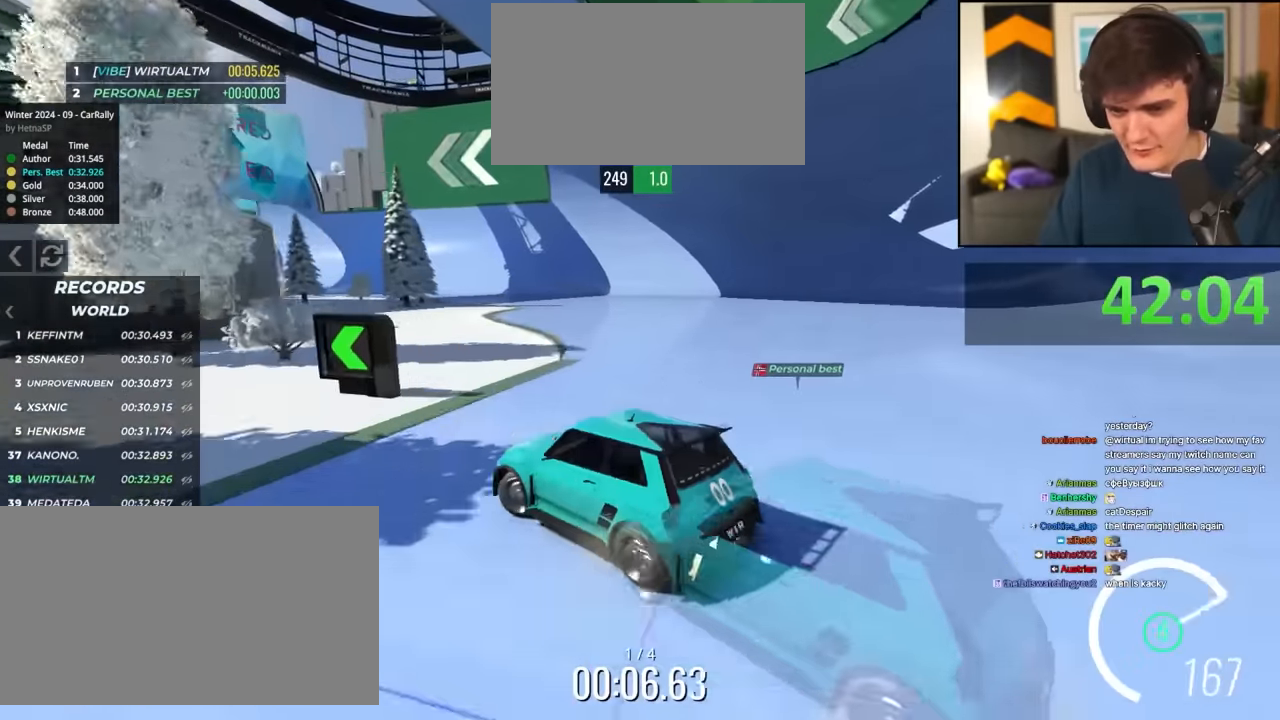
{"keys": ["up"], "events": [[100, "left", "down"], [233, "left", "up"]]}
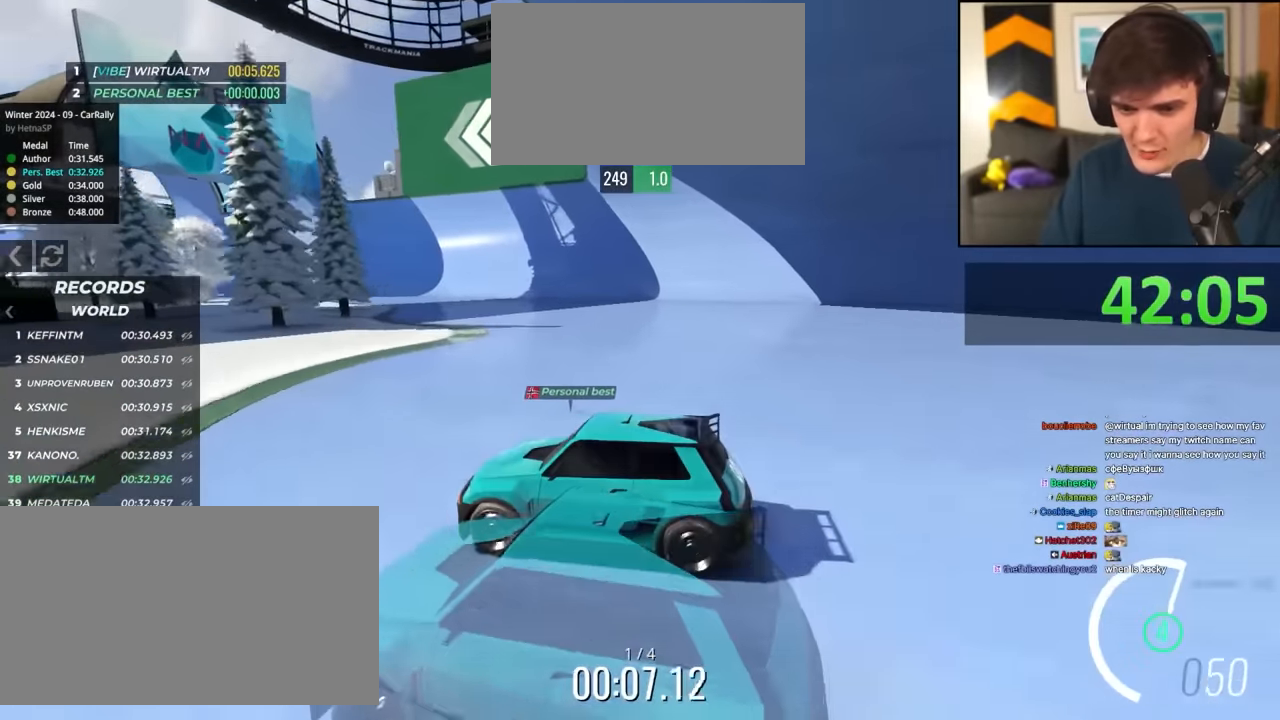
{"keys": ["up"], "events": [[17, "left", "down"], [100, "left", "up"], [433, "left", "down"], [483, "left", "up"]]}
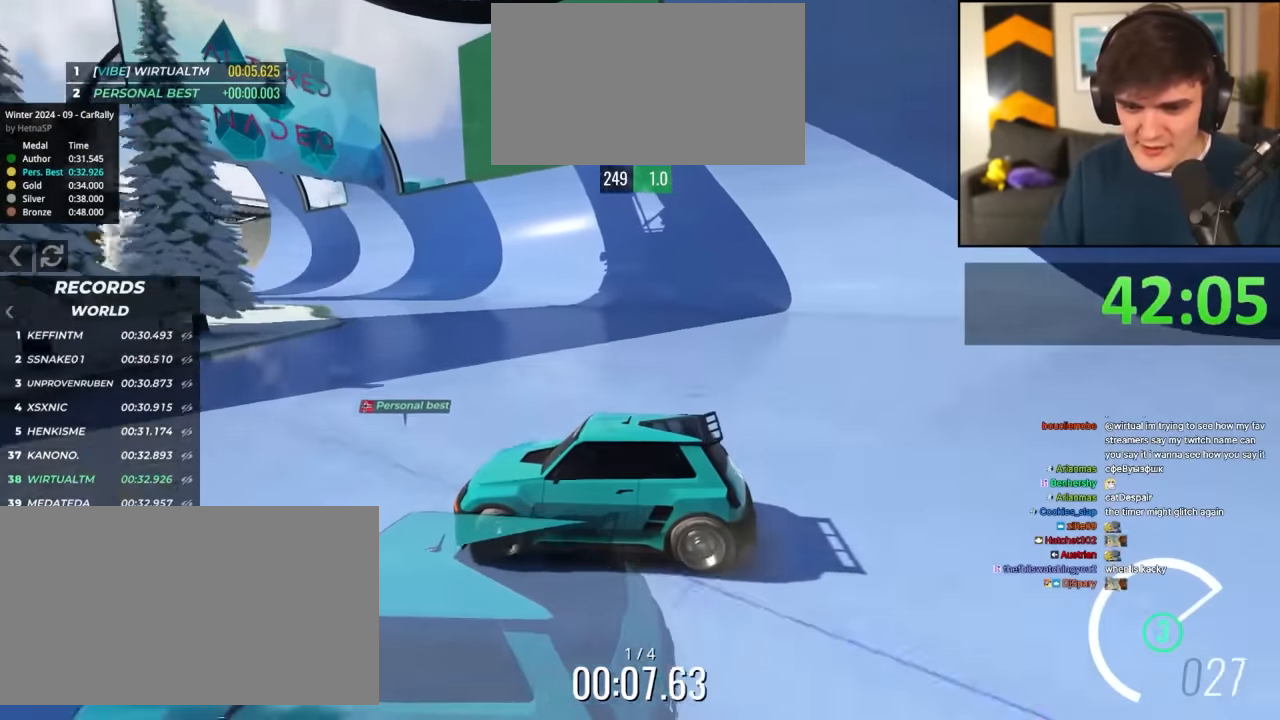
{"keys": ["left", "up"], "events": [[83, "left", "down"], [117, "left", "up"], [500, "left", "down"]]}
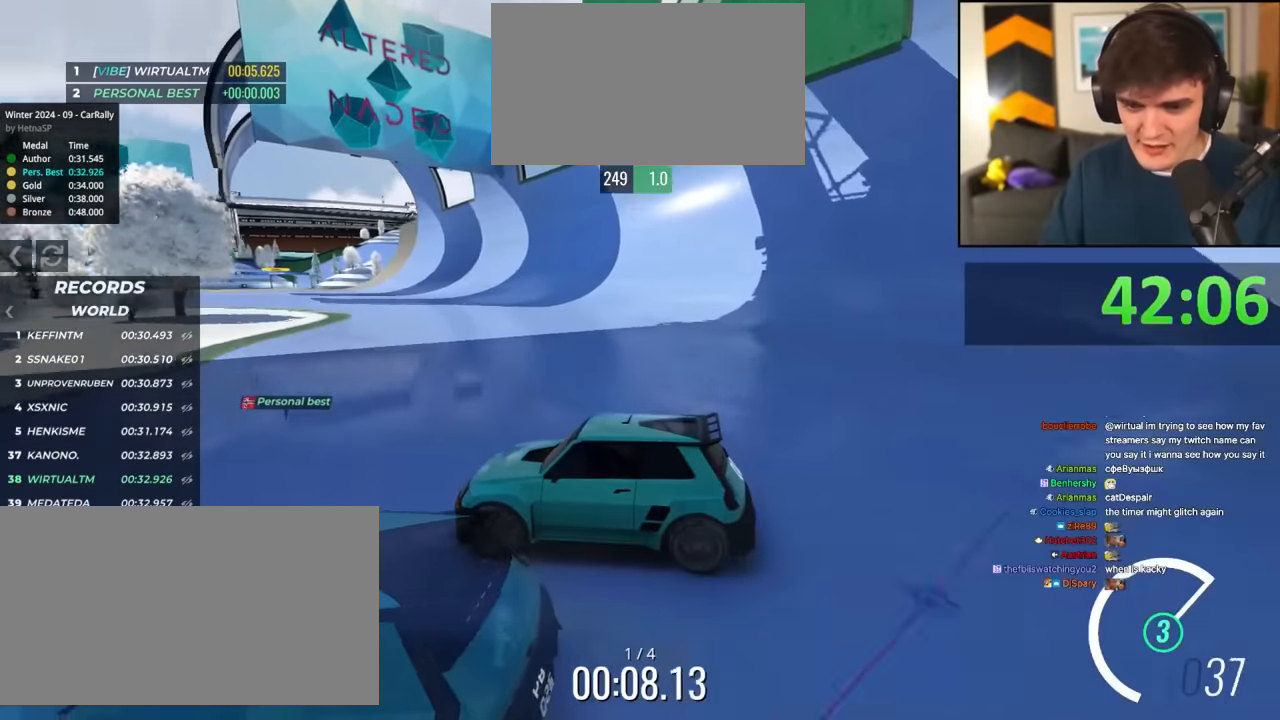
{"keys": ["right", "up"], "events": [[50, "left", "up"], [133, "left", "down"], [183, "left", "up"], [467, "right", "down"]]}
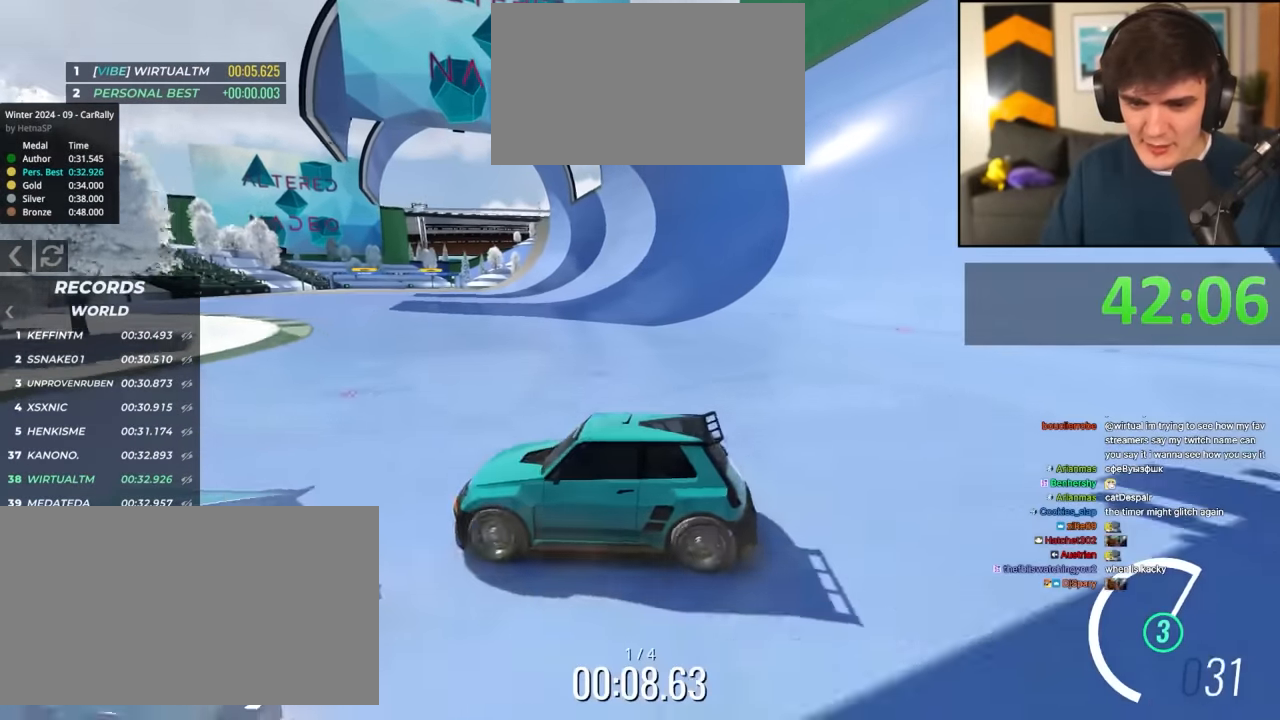
{"keys": ["up"], "events": [[433, "right", "up"]]}
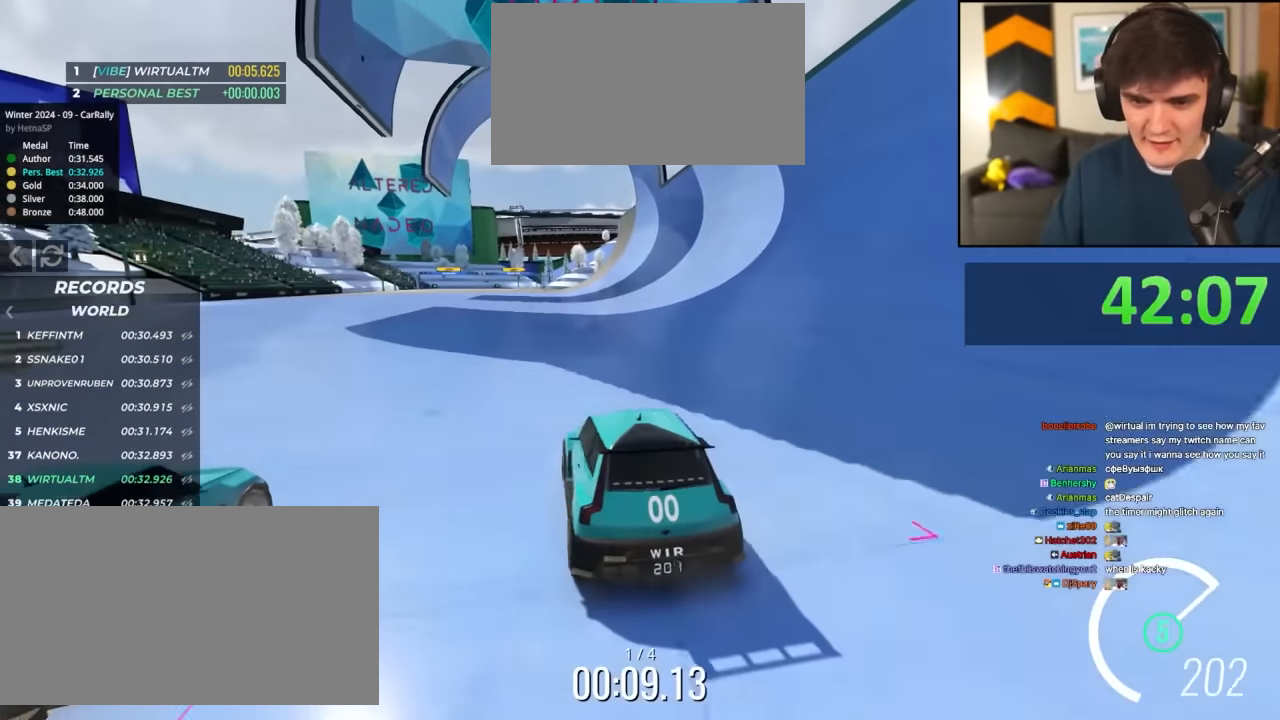
{"keys": ["up"], "events": [[217, "left", "down"], [267, "left", "up"]]}
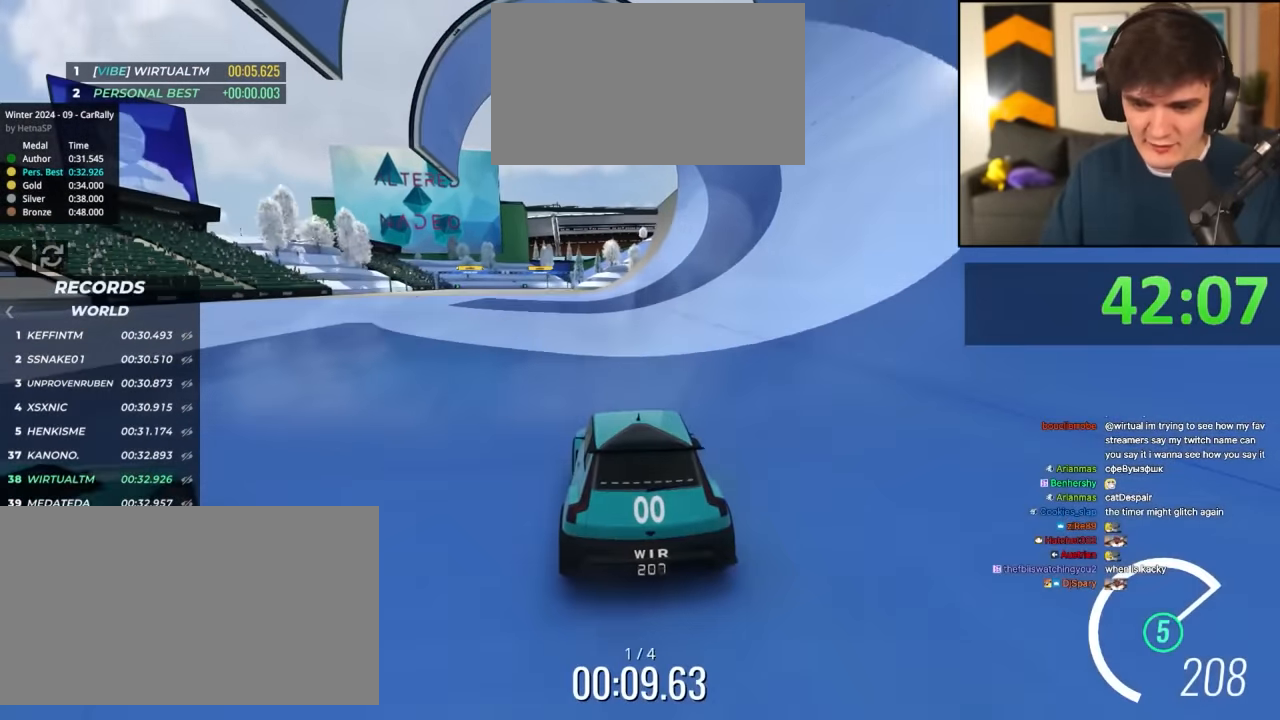
{"keys": ["up"], "events": [[100, "right", "down"], [183, "right", "up"], [383, "left", "down"], [467, "left", "up"]]}
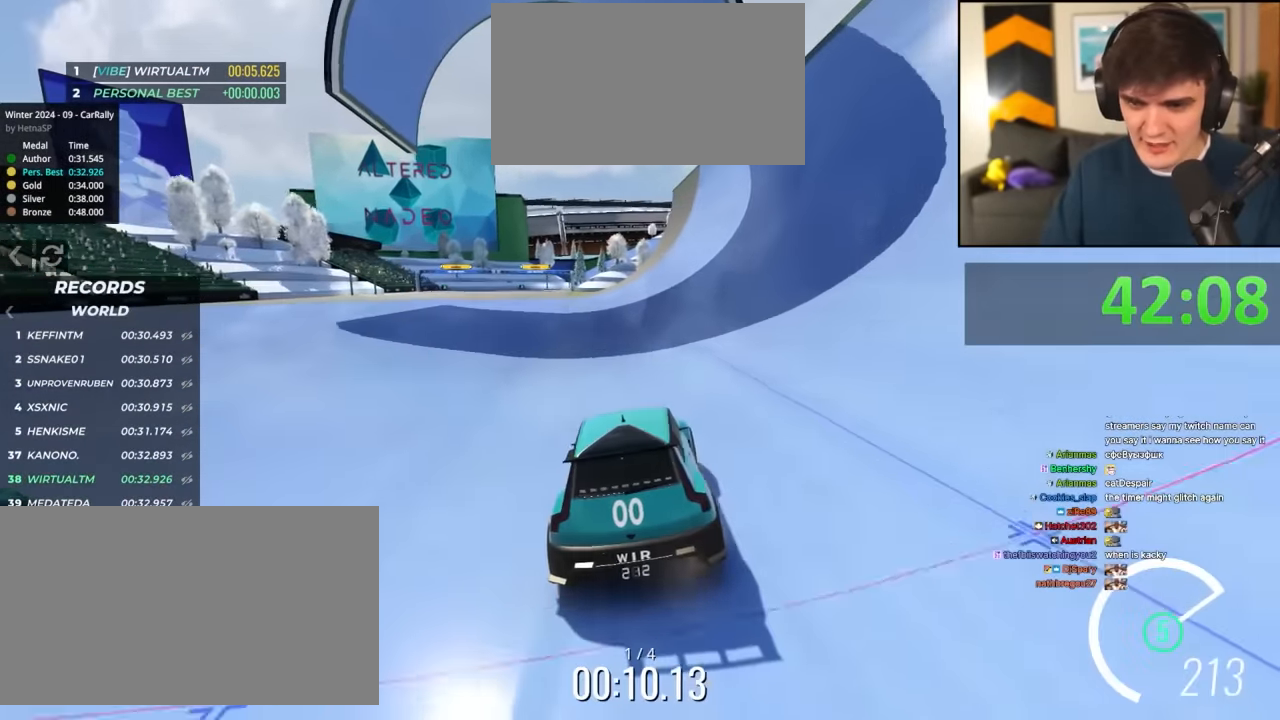
{"keys": ["up"], "events": [[150, "left", "down"], [200, "left", "up"], [383, "left", "down"], [433, "left", "up"]]}
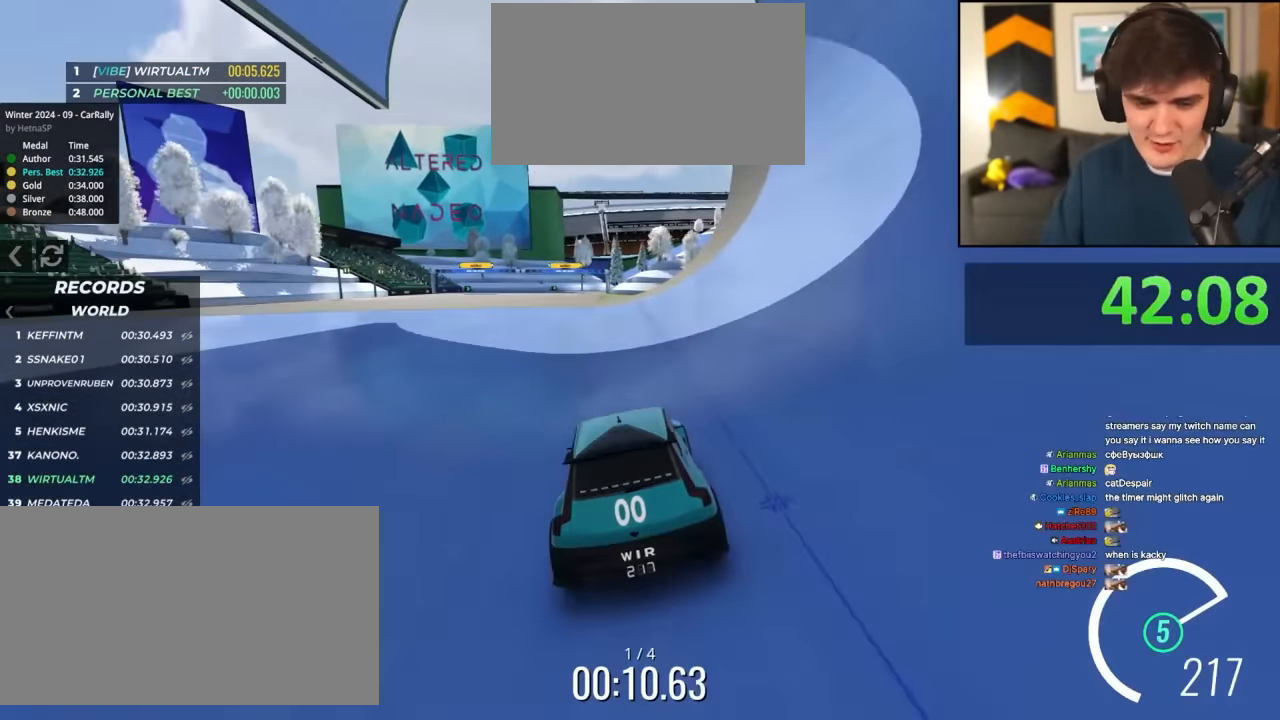
{"keys": ["left", "up"], "events": [[183, "left", "down"], [217, "left", "up"], [317, "left", "down"], [400, "left", "up"], [500, "left", "down"]]}
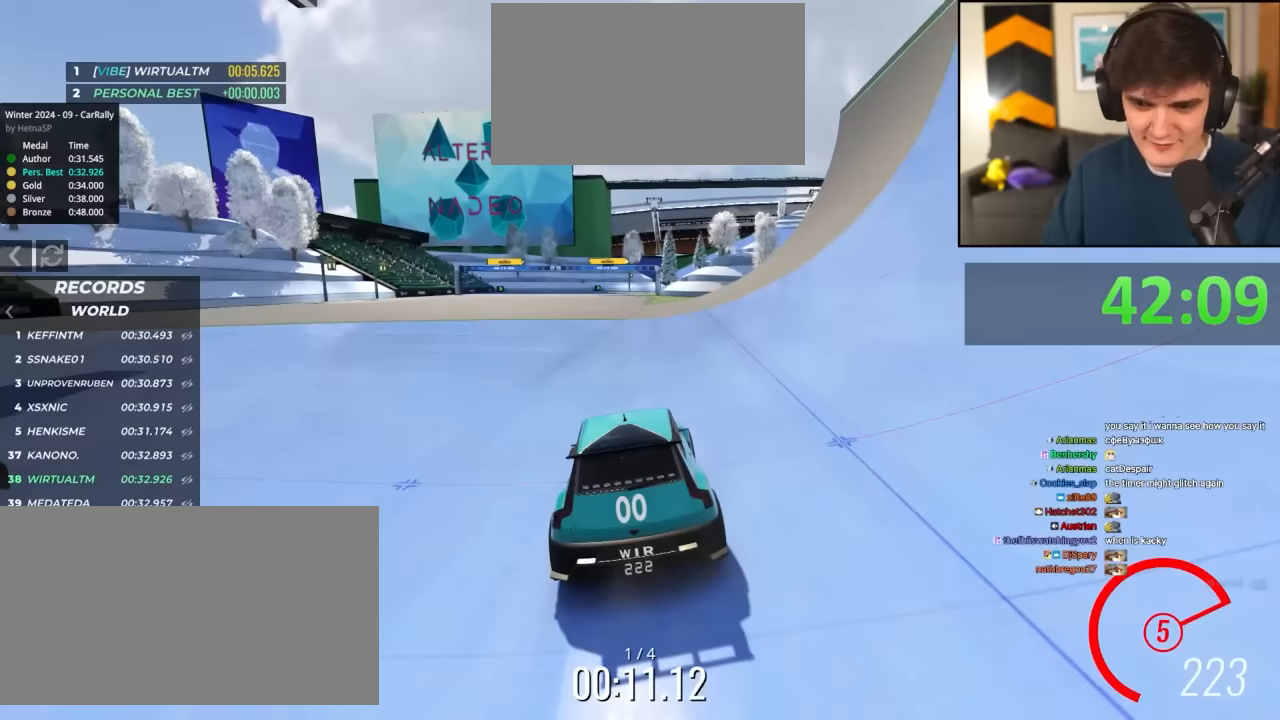
{"keys": ["up"], "events": [[50, "left", "up"], [133, "left", "down"], [233, "left", "up"], [367, "left", "down"], [417, "left", "up"]]}
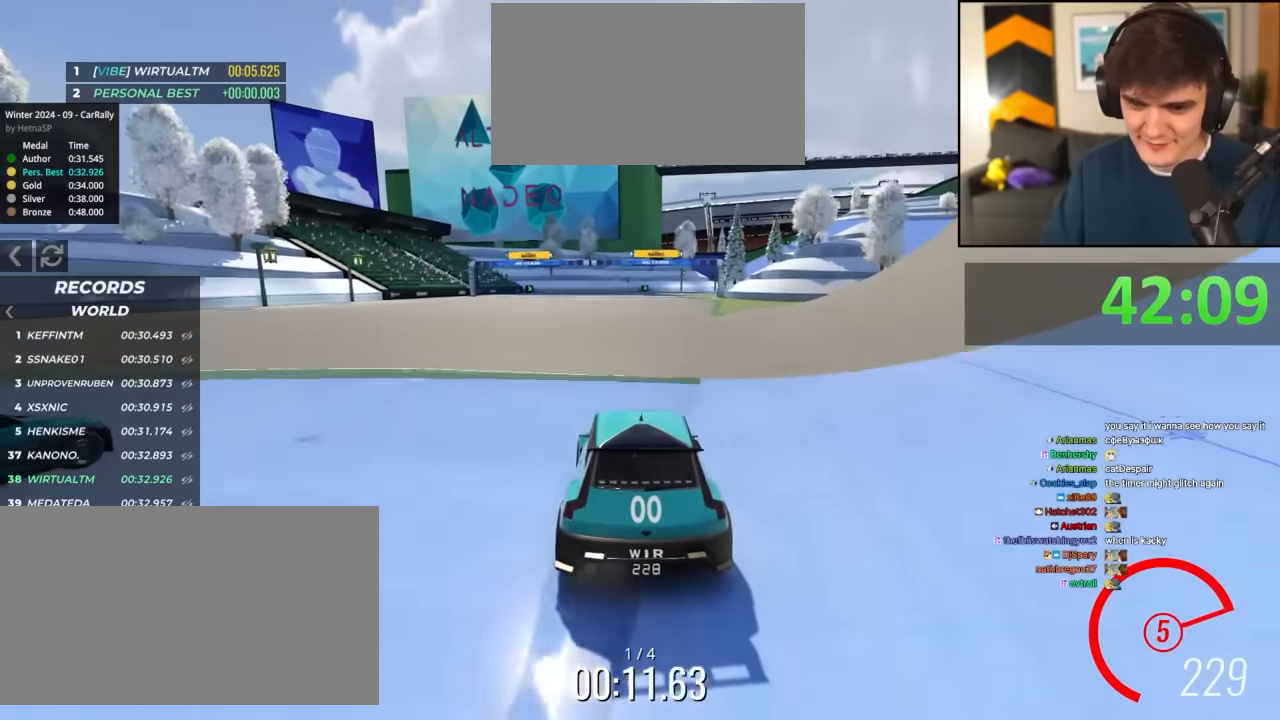
{"keys": ["up"], "events": [[17, "left", "down"], [117, "left", "up"]]}
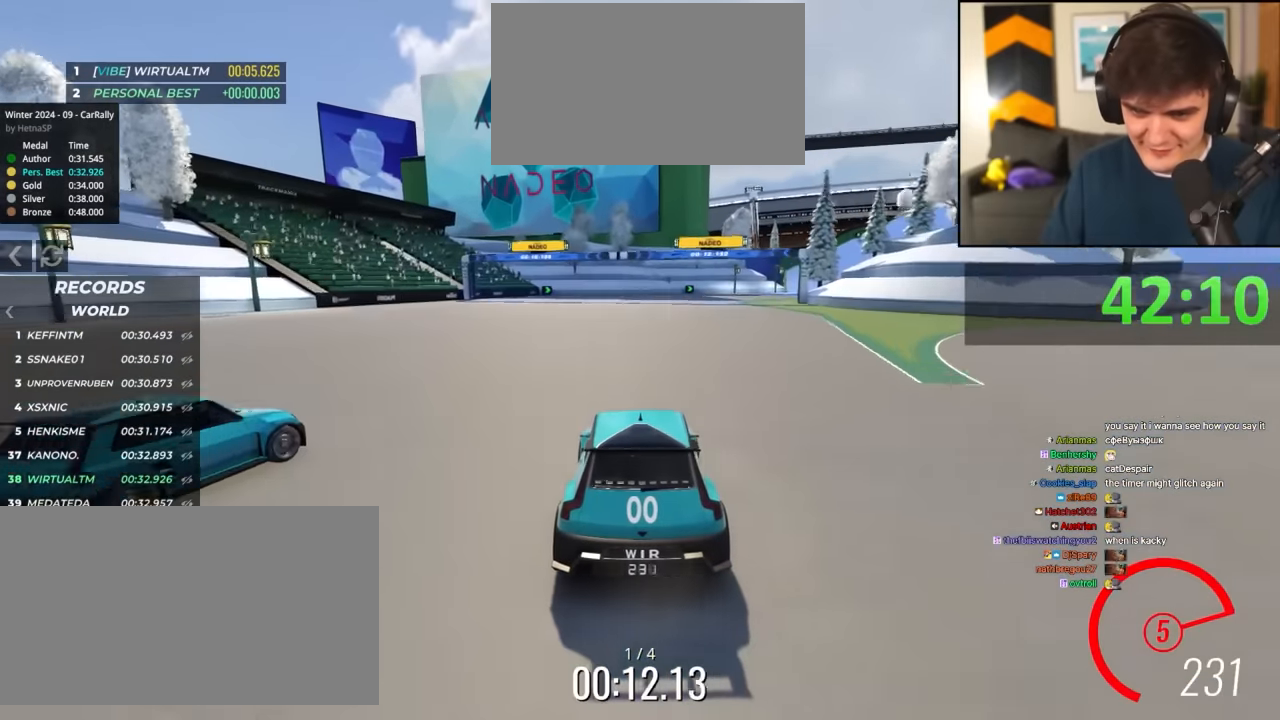
{"keys": ["up"], "events": [[133, "right", "down"], [217, "right", "up"], [417, "right", "down"], [500, "right", "up"]]}
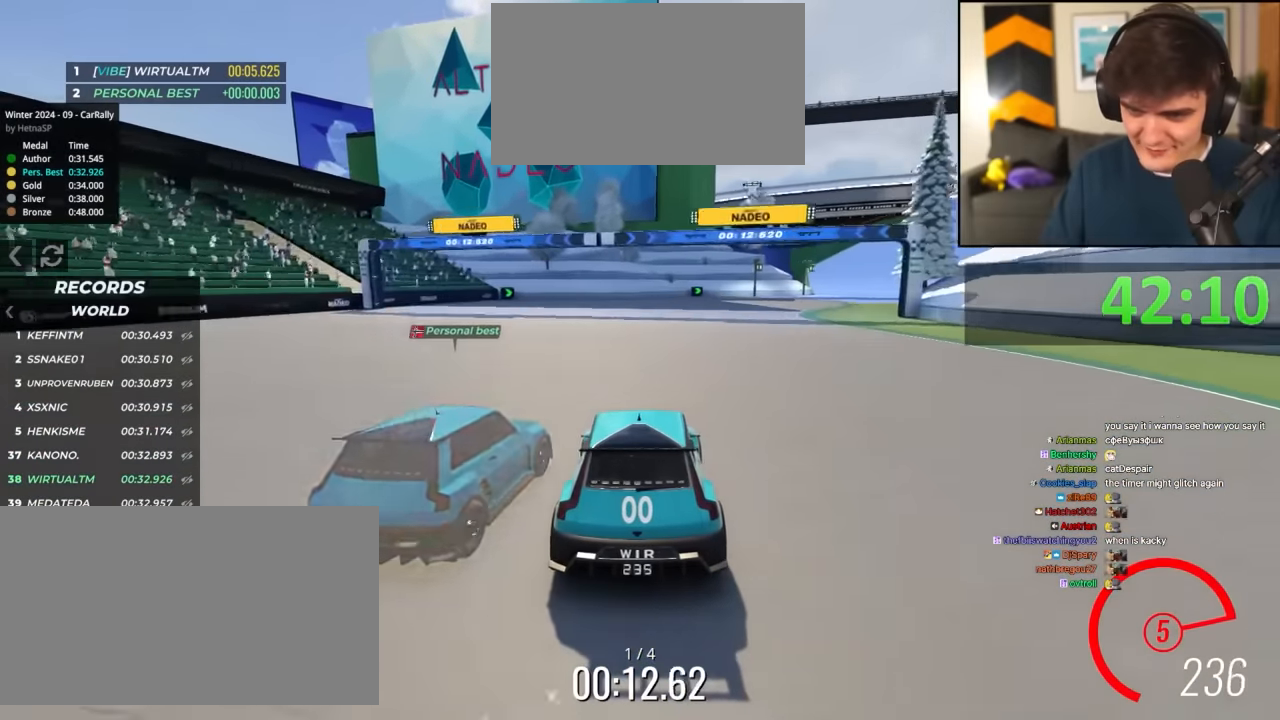
{"keys": ["right", "up"], "events": [[100, "right", "down"]]}
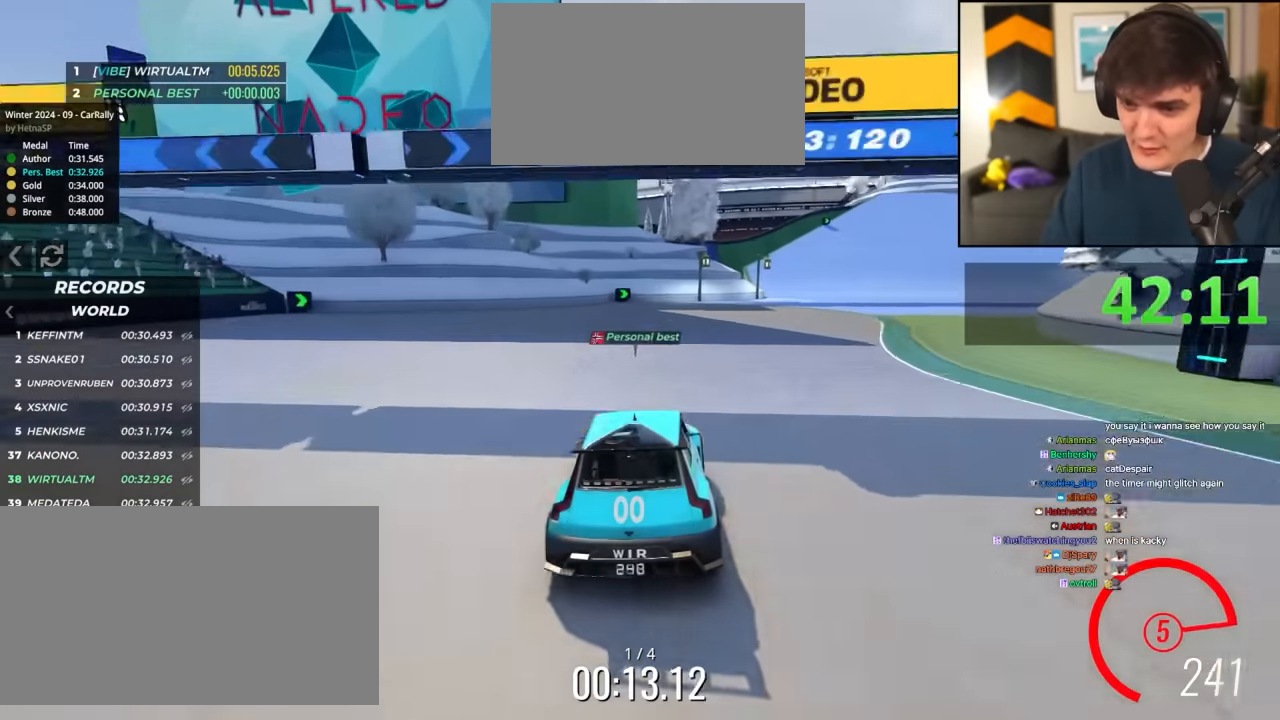
{"keys": ["right", "up"], "events": []}
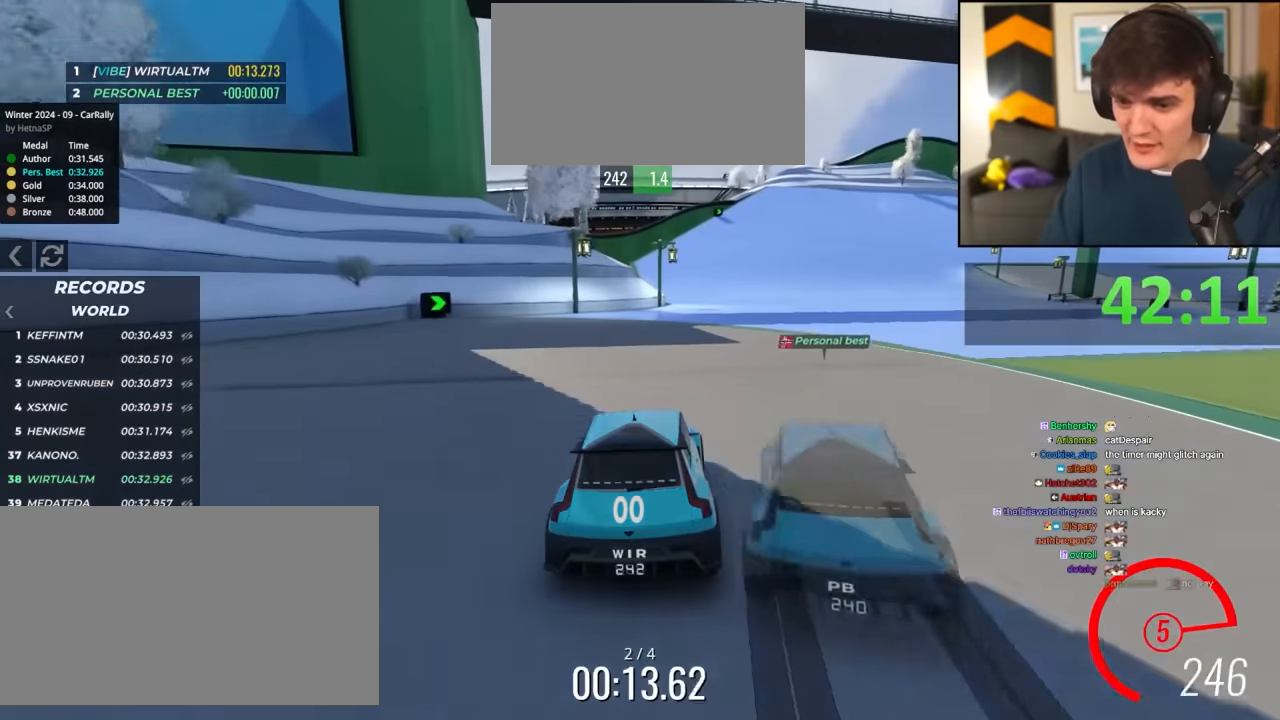
{"keys": ["up"], "events": [[500, "right", "up"]]}
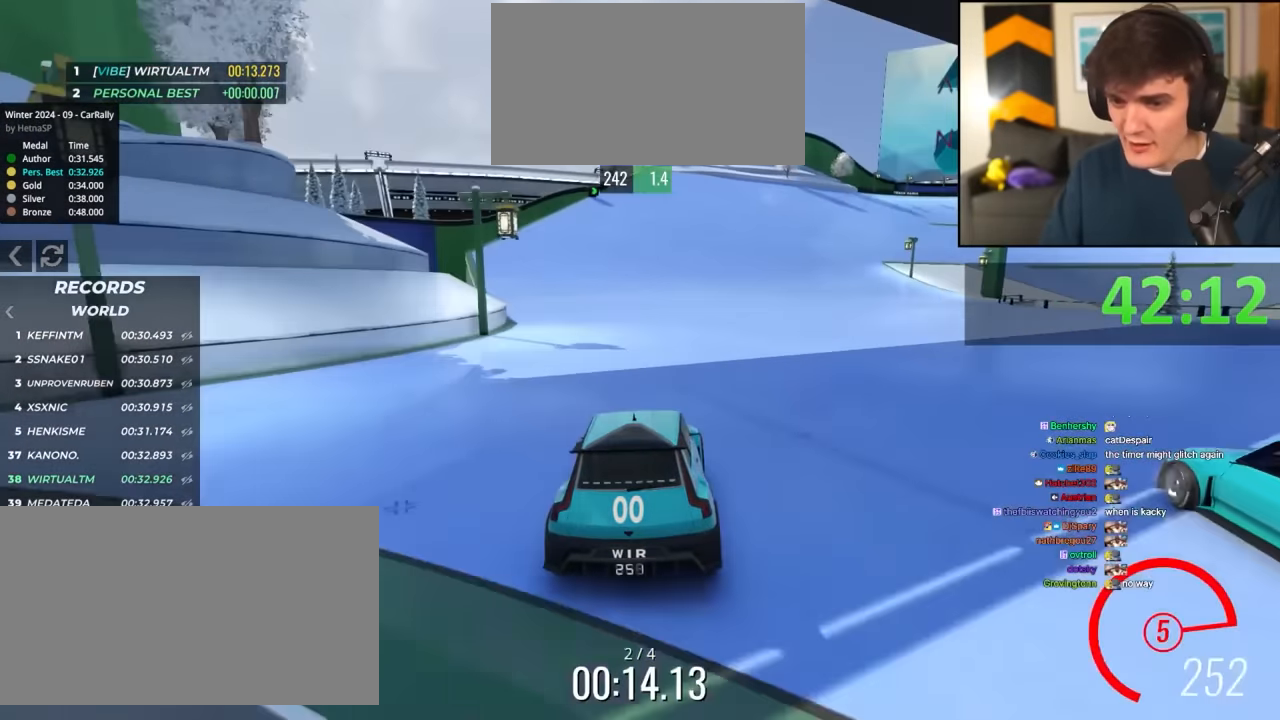
{"keys": ["up"], "events": []}
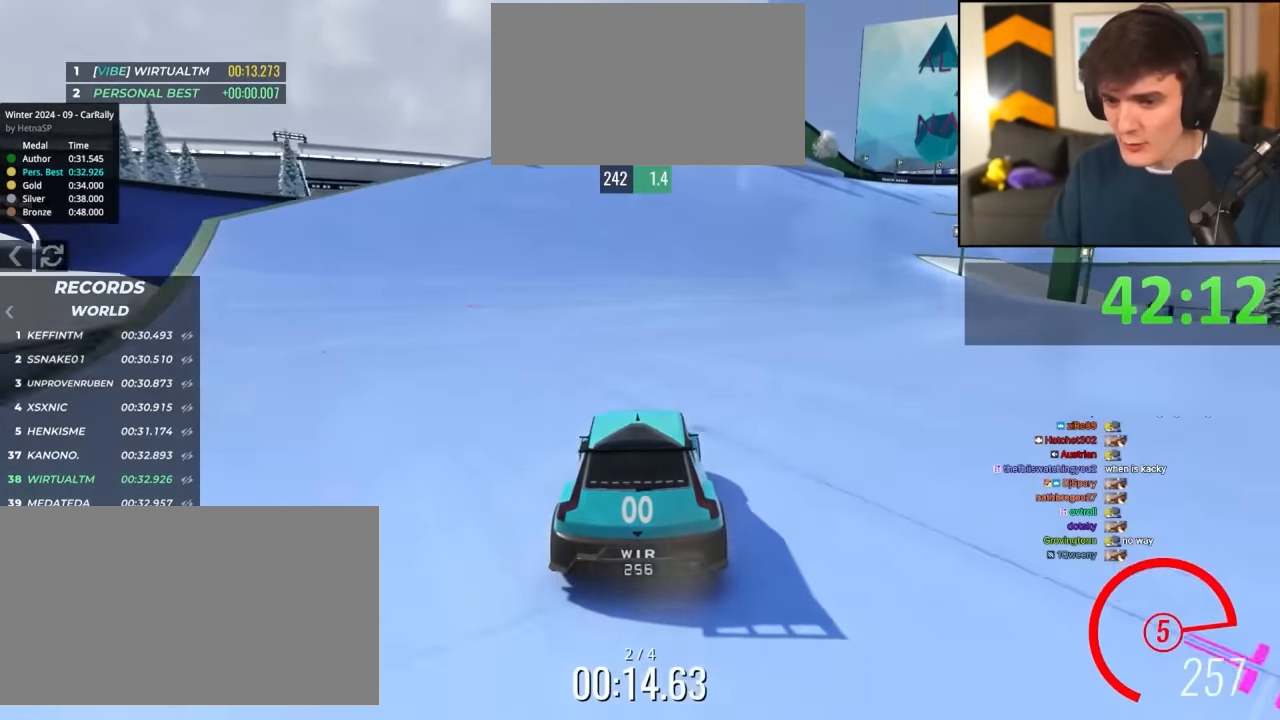
{"keys": ["right", "up"], "events": [[17, "right", "down"]]}
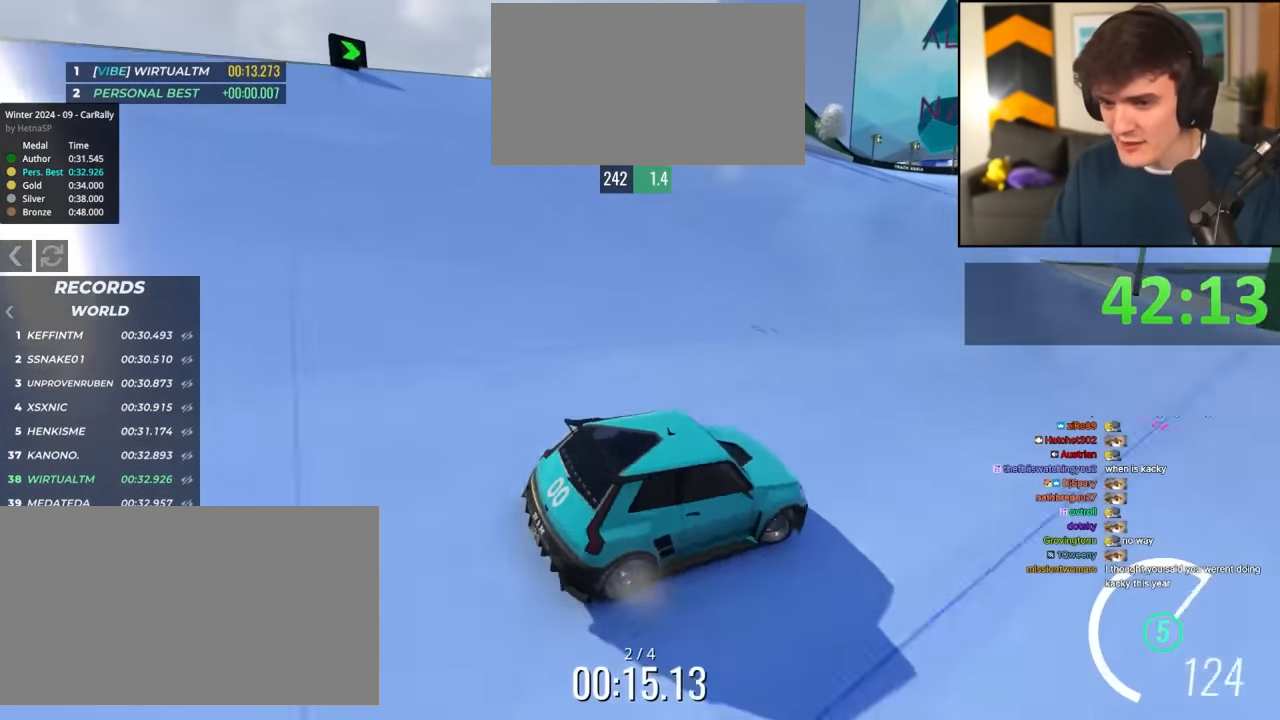
{"keys": ["up"], "events": [[83, "right", "up"], [167, "right", "down"], [267, "right", "up"], [367, "right", "down"], [450, "right", "up"]]}
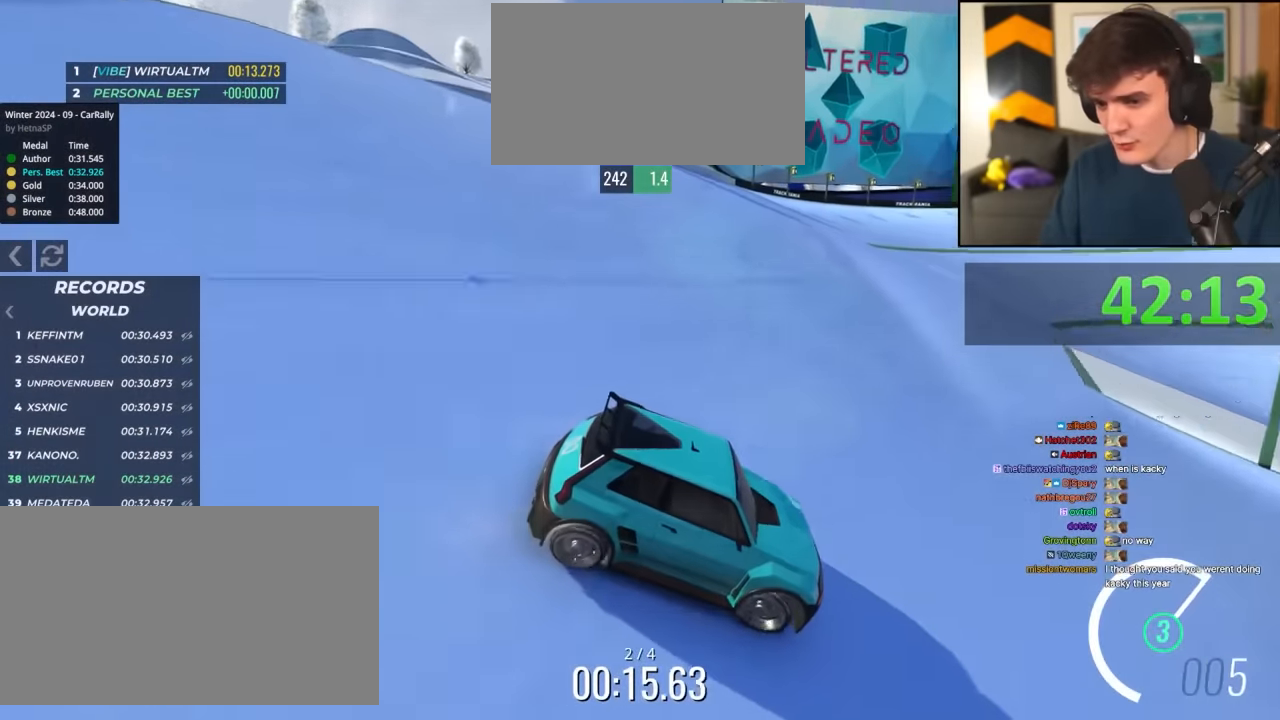
{"keys": ["up"], "events": []}
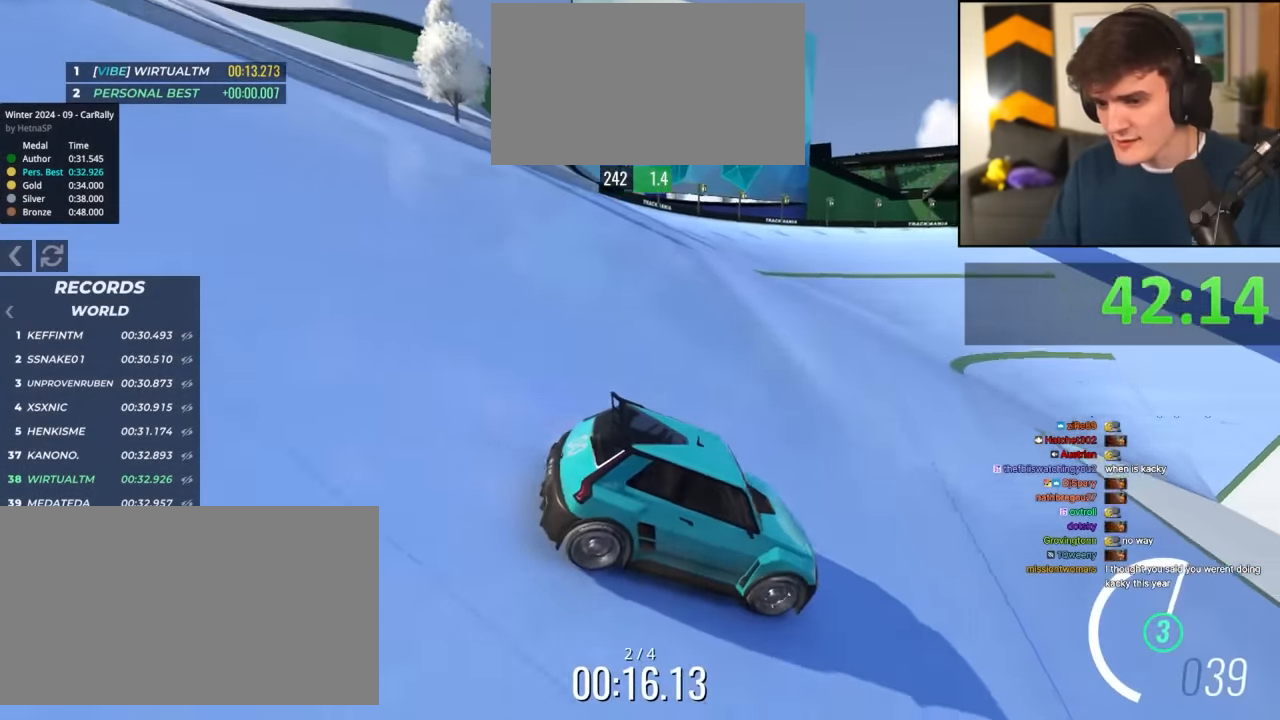
{"keys": ["up"], "events": [[150, "right", "down"], [250, "right", "up"]]}